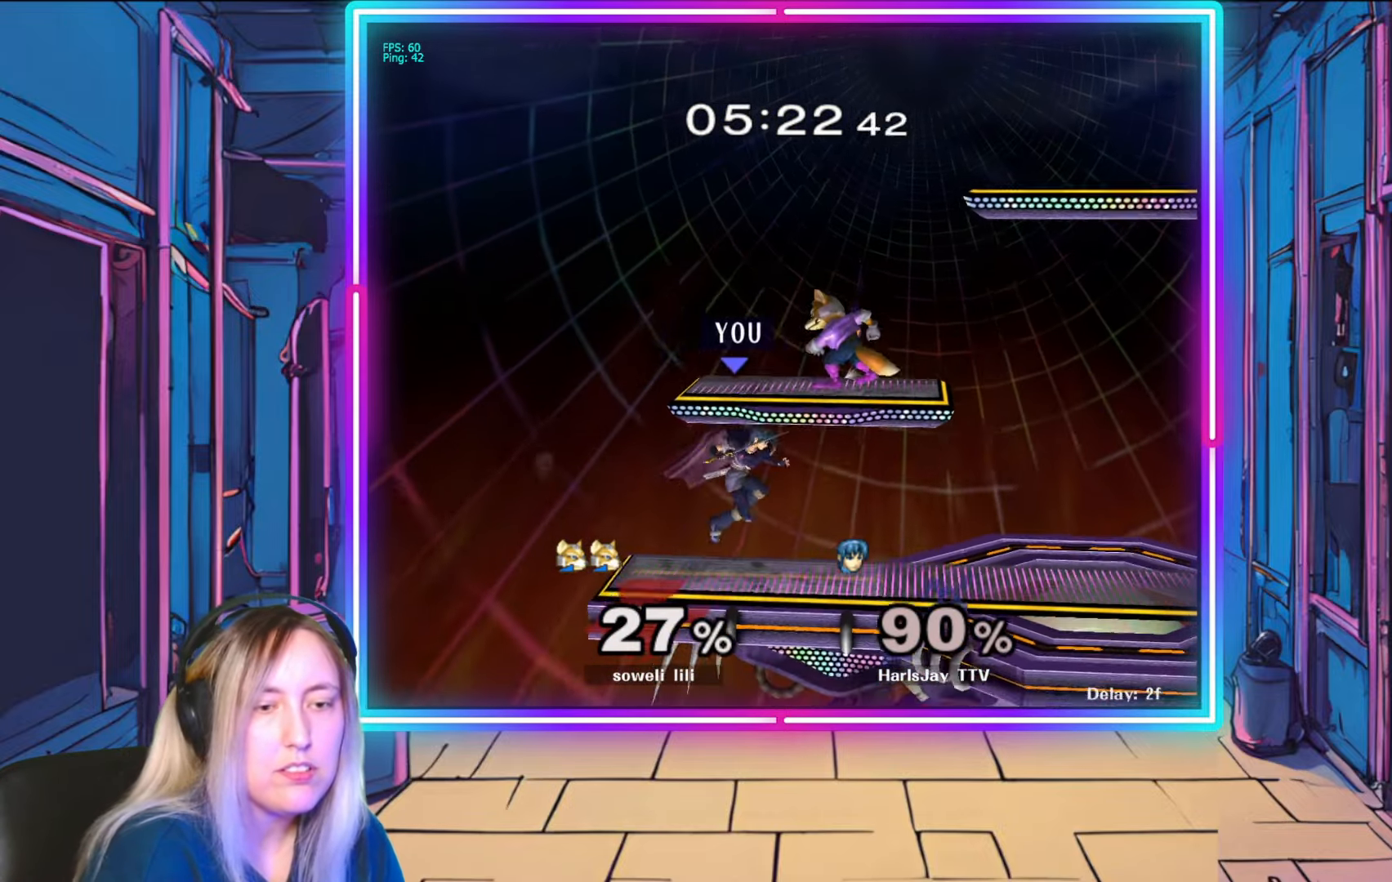
Gameplay with a controller (Nintendo layout); each line is a JSON object with the inputs held at the frame after it. "events" lists button and stick changes between this image and that frame as [ms after this image, input, new state], when the widget could be followed in between. Not read: L3 R3 START.
{"buttons": [], "left_stick": "down", "right_stick": "up-left", "events": [[67, "right_stick", "right"], [83, "left_stick", "down-right"], [183, "right_stick", "center"], [267, "right_stick", "right"], [350, "right_stick", "center"], [383, "left_stick", "down"], [483, "right_stick", "up-left"]]}
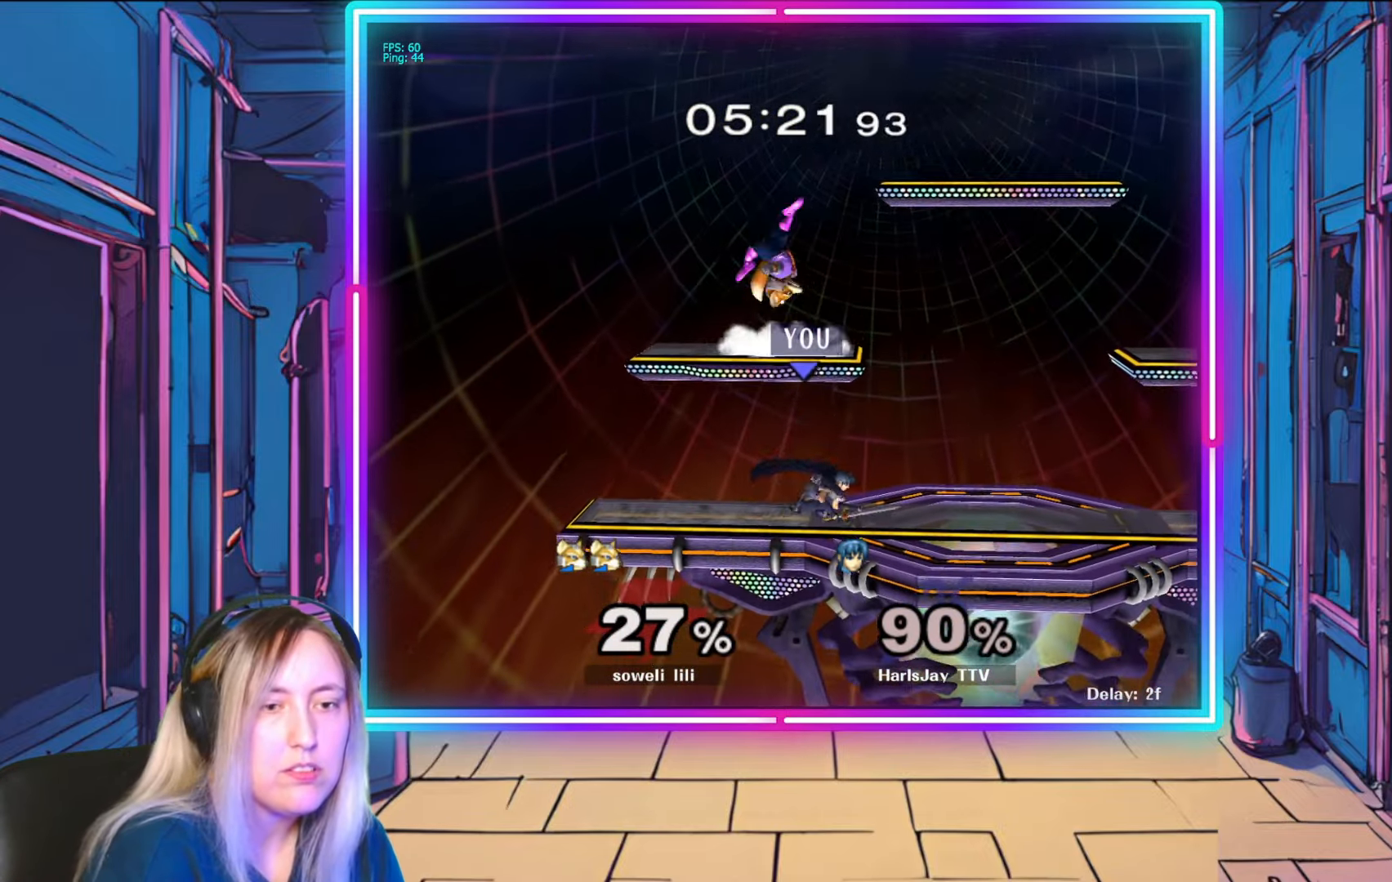
{"buttons": ["A"], "left_stick": "center", "right_stick": "center", "events": [[33, "left_stick", "down-right"], [67, "right_stick", "center"], [200, "left_stick", "center"], [500, "A", "down"]]}
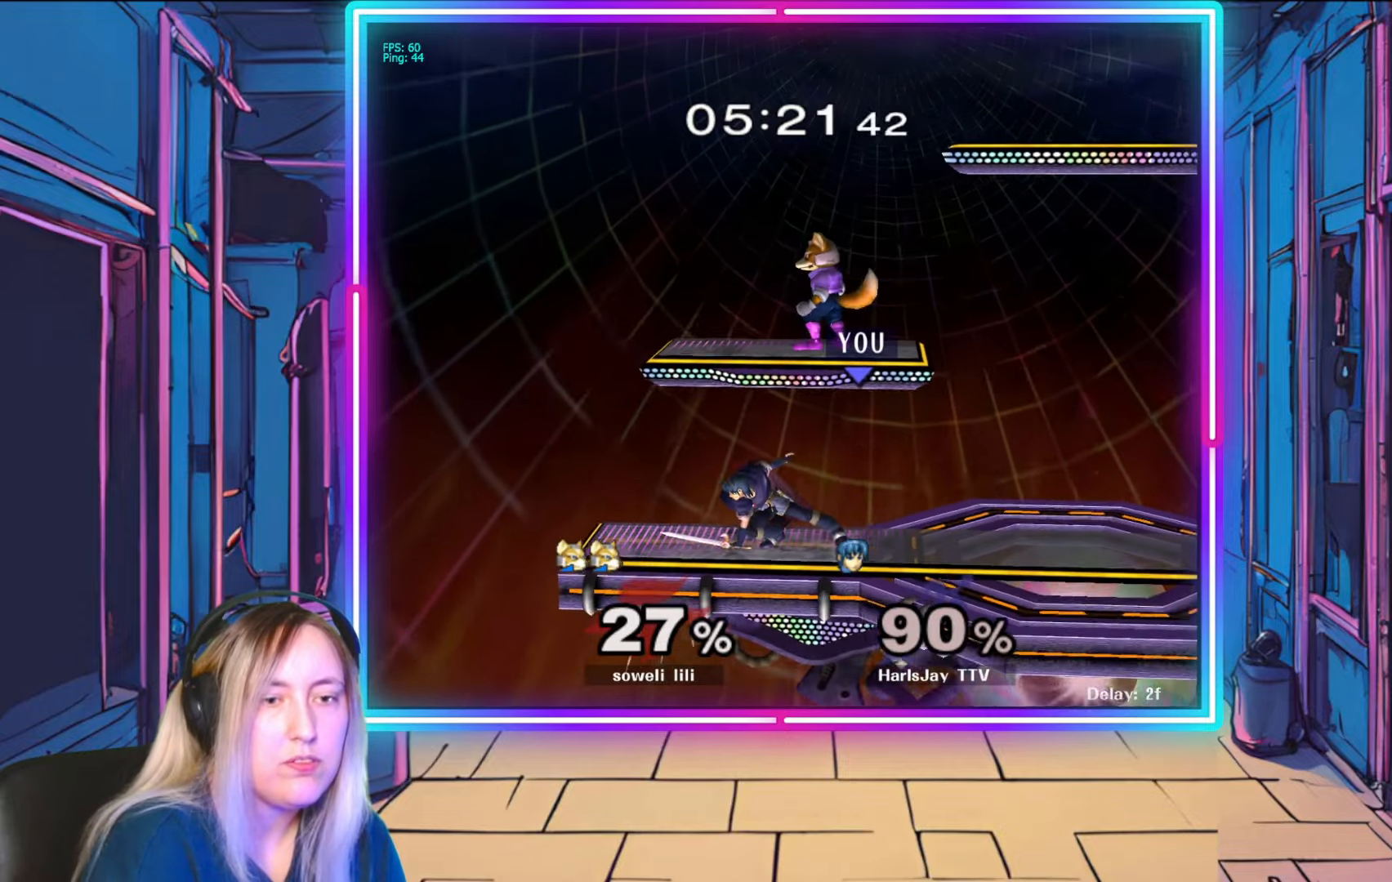
{"buttons": ["A"], "left_stick": "up-right", "right_stick": "center", "events": [[33, "left_stick", "up"], [117, "A", "up"], [183, "A", "down"], [250, "A", "up"], [317, "A", "down"], [417, "A", "up"], [417, "left_stick", "up-right"], [450, "A", "down"]]}
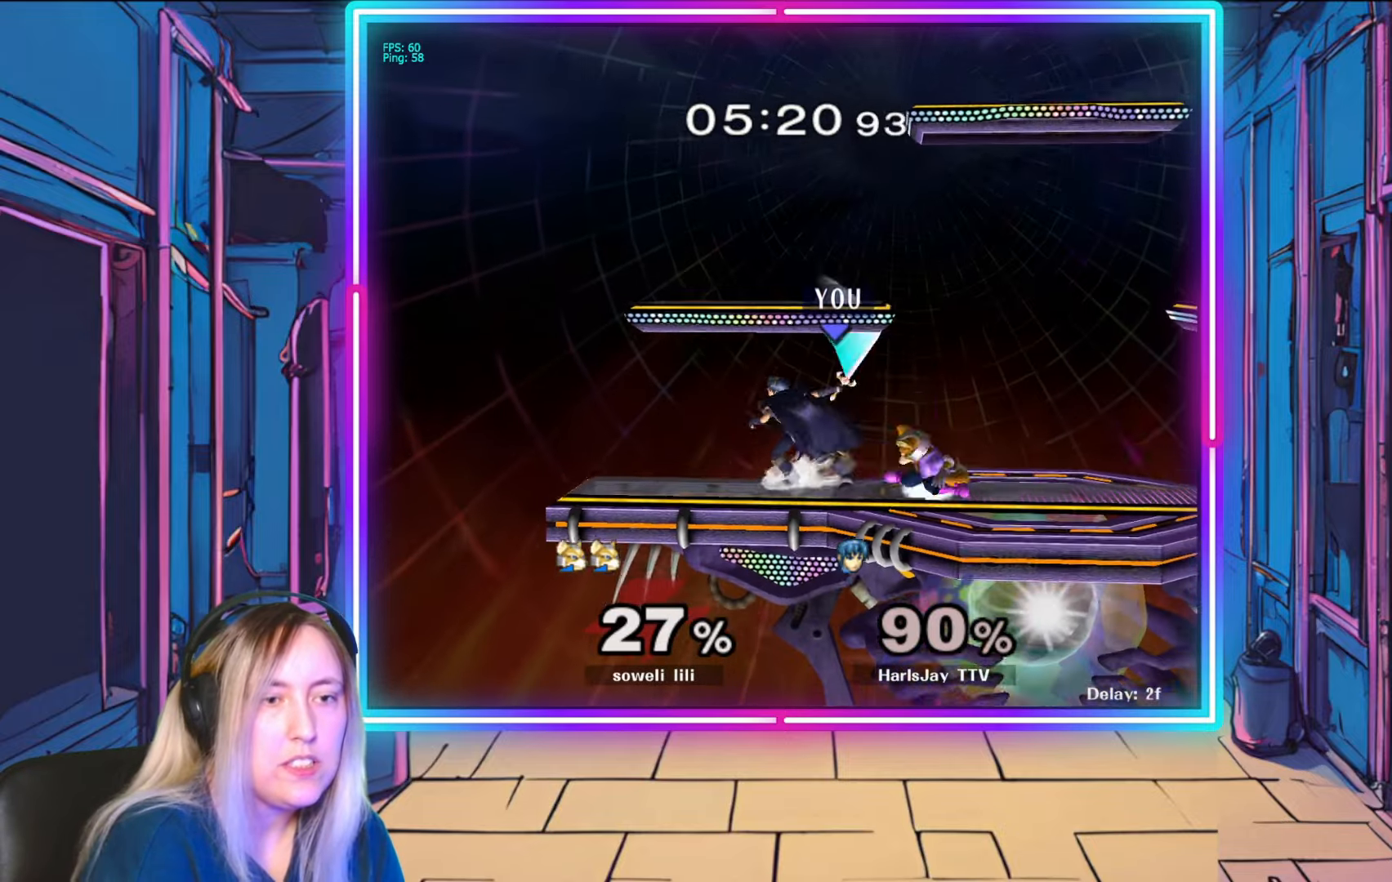
{"buttons": ["R1"], "left_stick": "right", "right_stick": "center", "events": [[83, "A", "up"], [117, "A", "down"], [217, "A", "up"], [250, "left_stick", "center"], [267, "R1", "down"], [367, "left_stick", "right"]]}
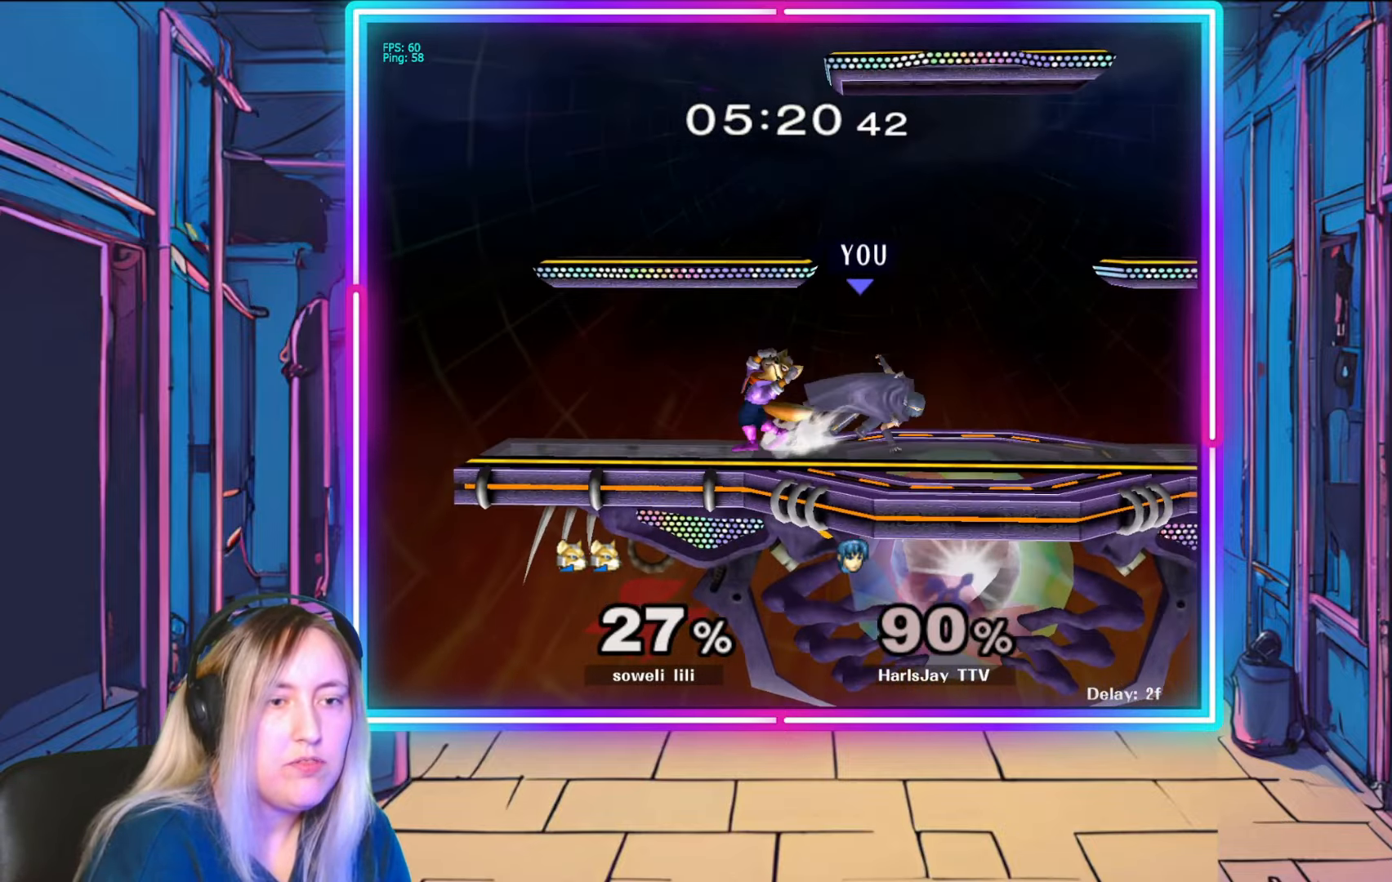
{"buttons": [], "left_stick": "down-left", "right_stick": "center", "events": [[17, "left_stick", "center"], [67, "left_stick", "right"], [250, "left_stick", "down-left"], [283, "R1", "up"], [317, "A", "down"], [450, "A", "up"]]}
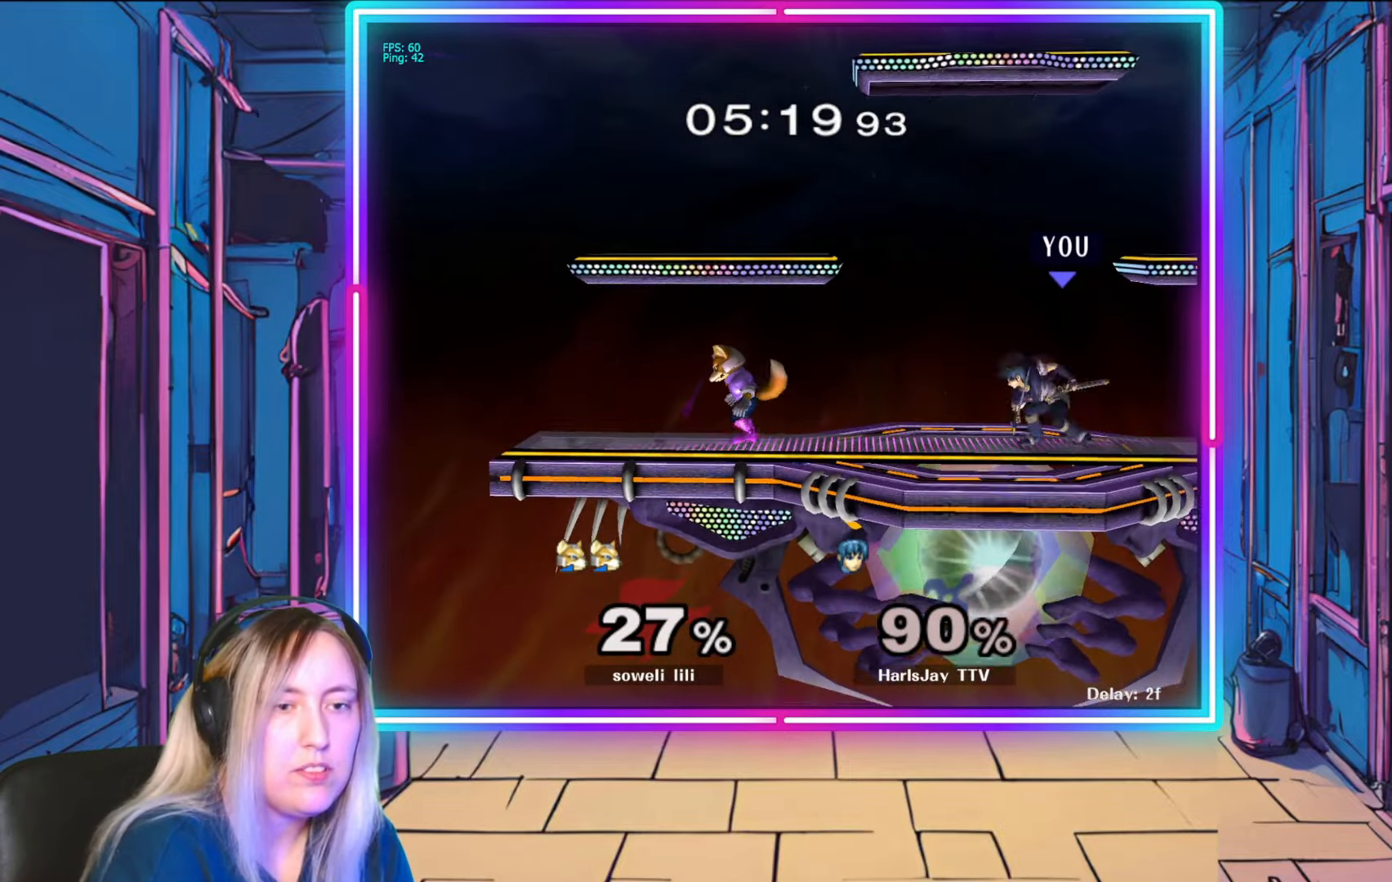
{"buttons": [], "left_stick": "down-left", "right_stick": "center", "events": [[50, "A", "down"], [200, "A", "up"]]}
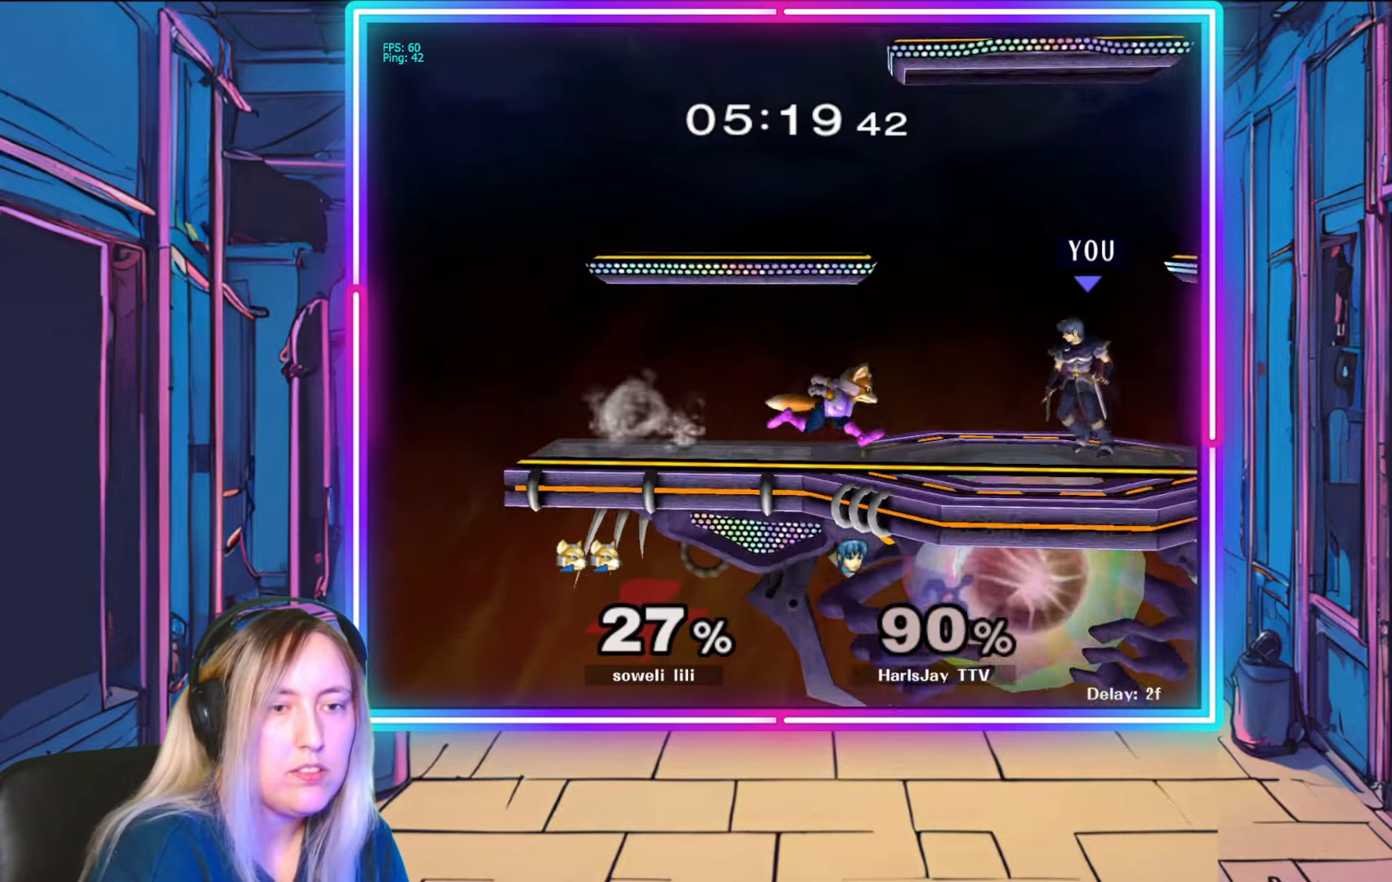
{"buttons": [], "left_stick": "center", "right_stick": "center", "events": [[33, "right_stick", "up-left"], [167, "right_stick", "center"], [183, "A", "down"], [183, "left_stick", "down"], [417, "A", "up"], [467, "left_stick", "center"]]}
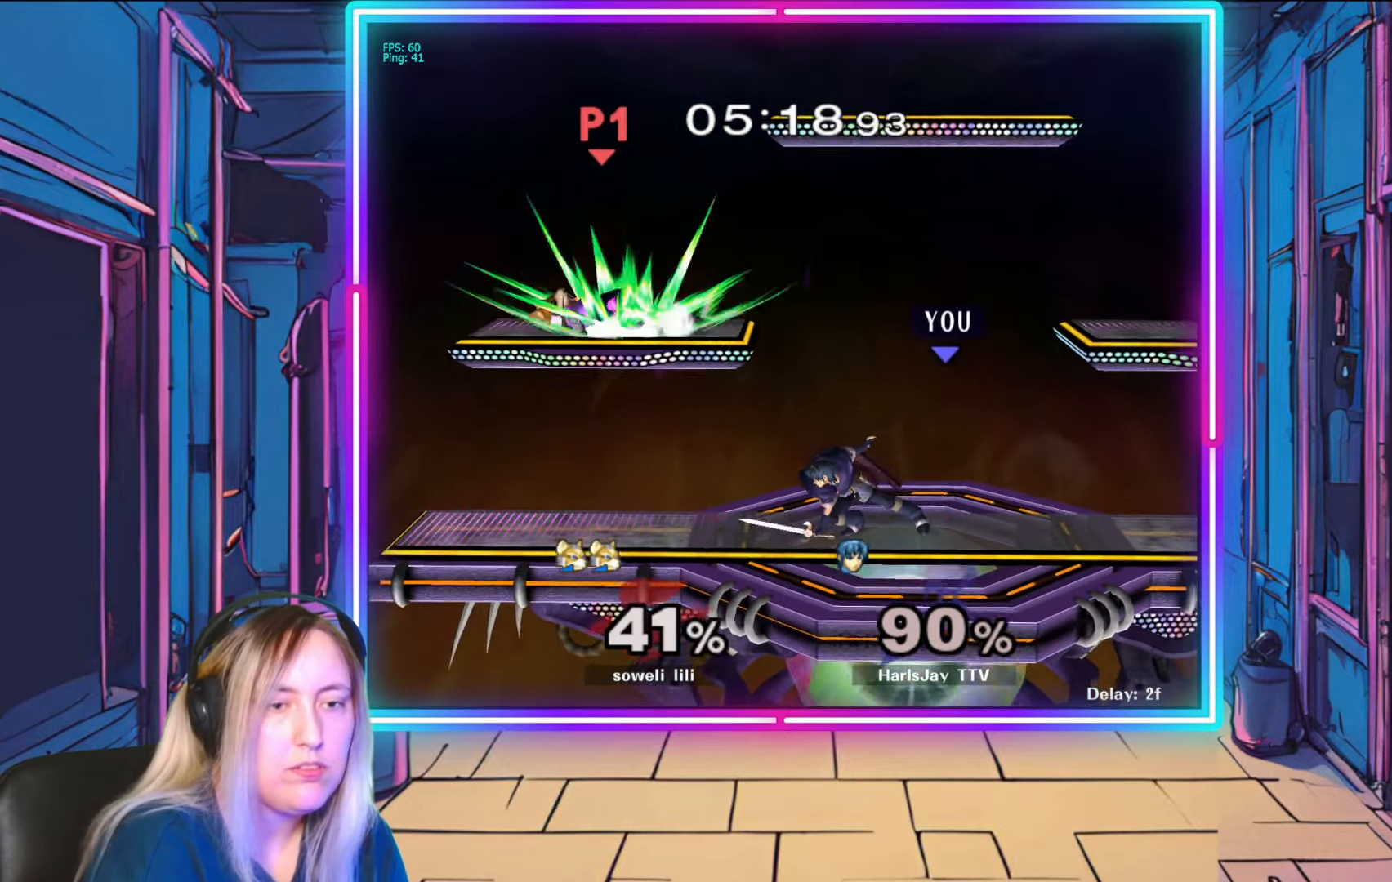
{"buttons": [], "left_stick": "left", "right_stick": "center", "events": [[367, "left_stick", "left"]]}
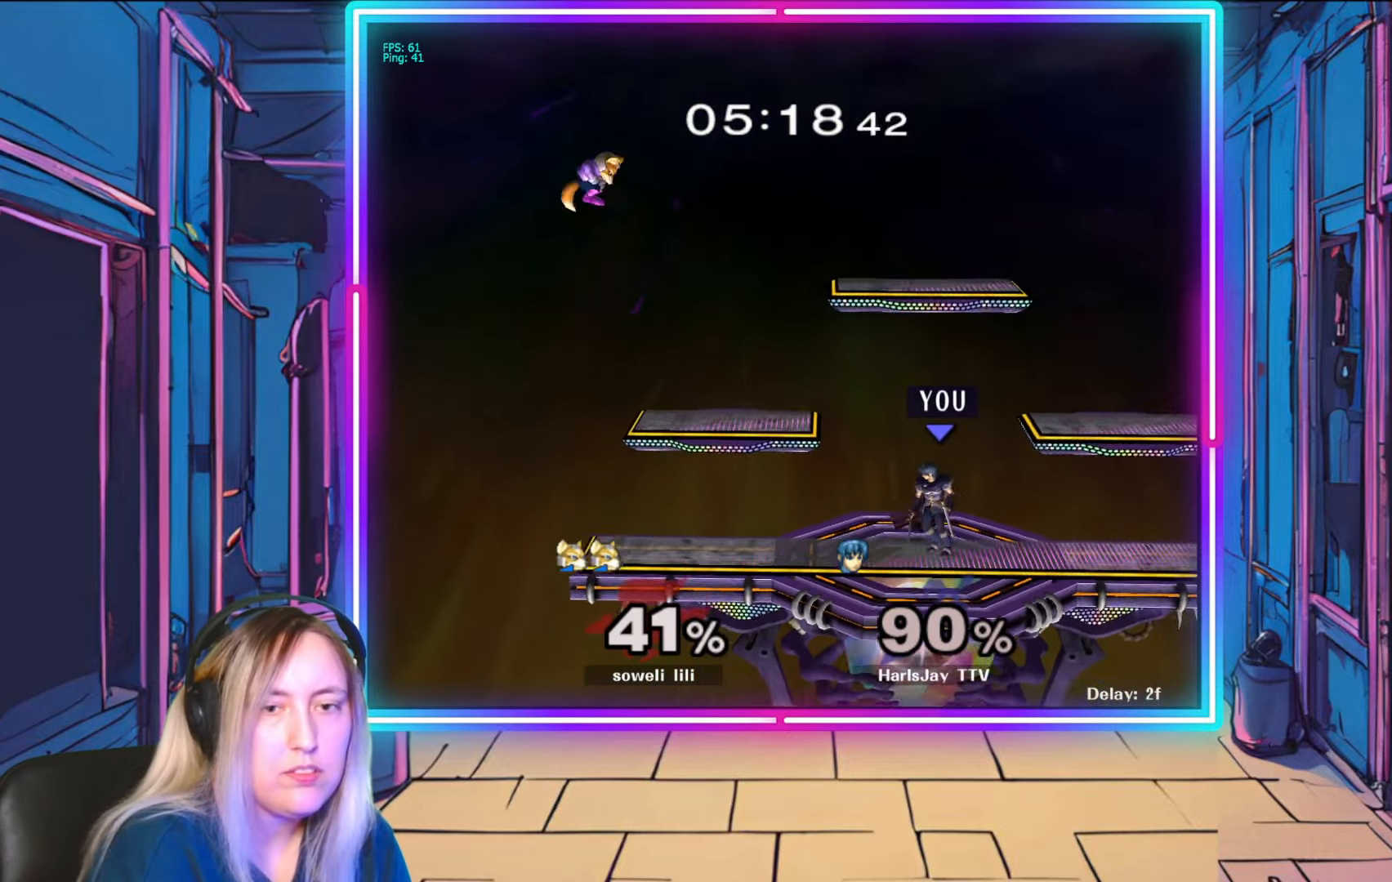
{"buttons": [], "left_stick": "left", "right_stick": "up-left", "events": [[483, "right_stick", "up-left"]]}
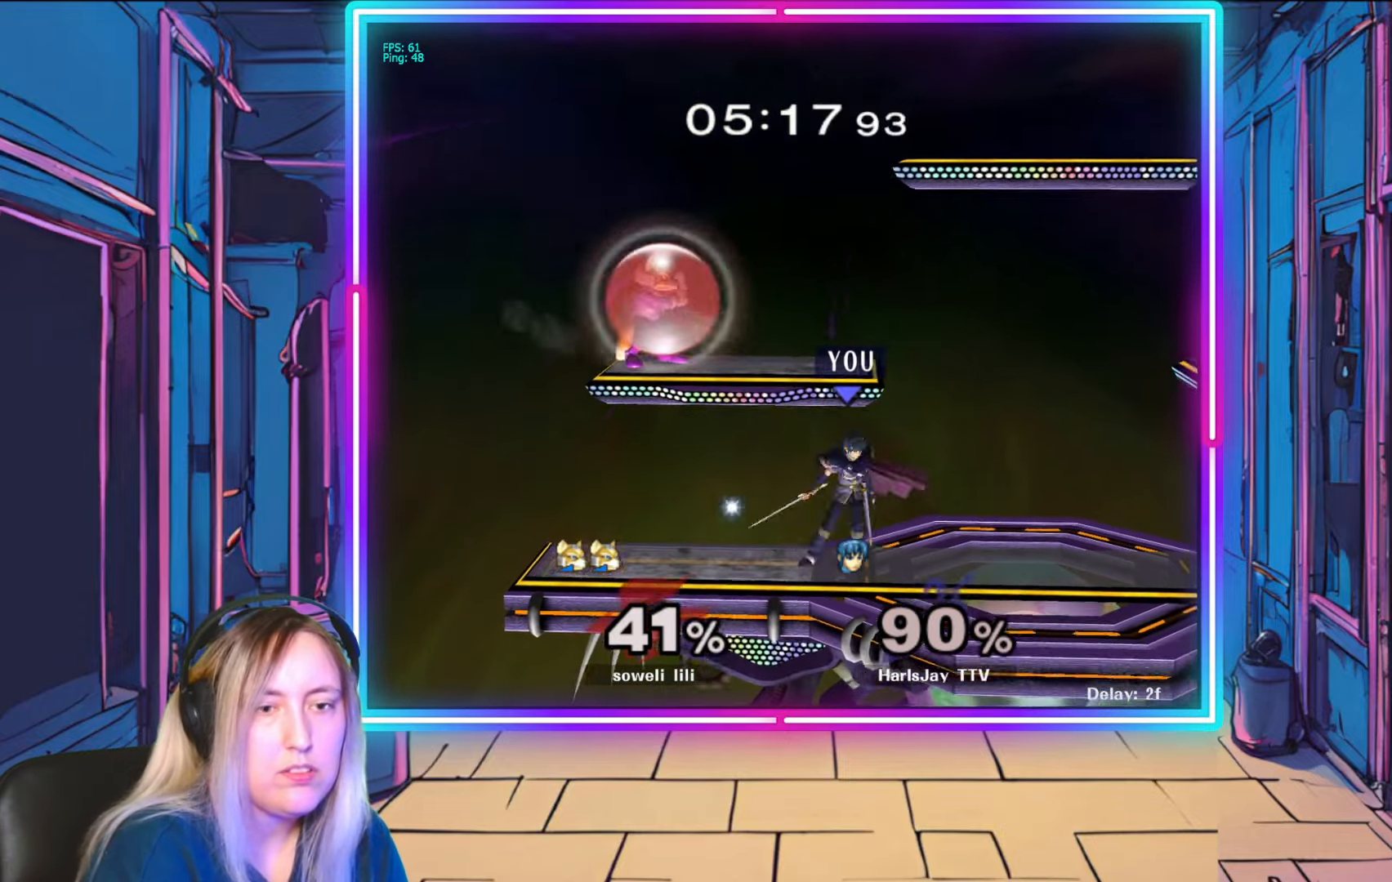
{"buttons": ["A"], "left_stick": "up", "right_stick": "center", "events": [[83, "left_stick", "center"], [133, "right_stick", "center"], [200, "A", "down"], [367, "A", "up"], [433, "left_stick", "up"], [467, "A", "down"]]}
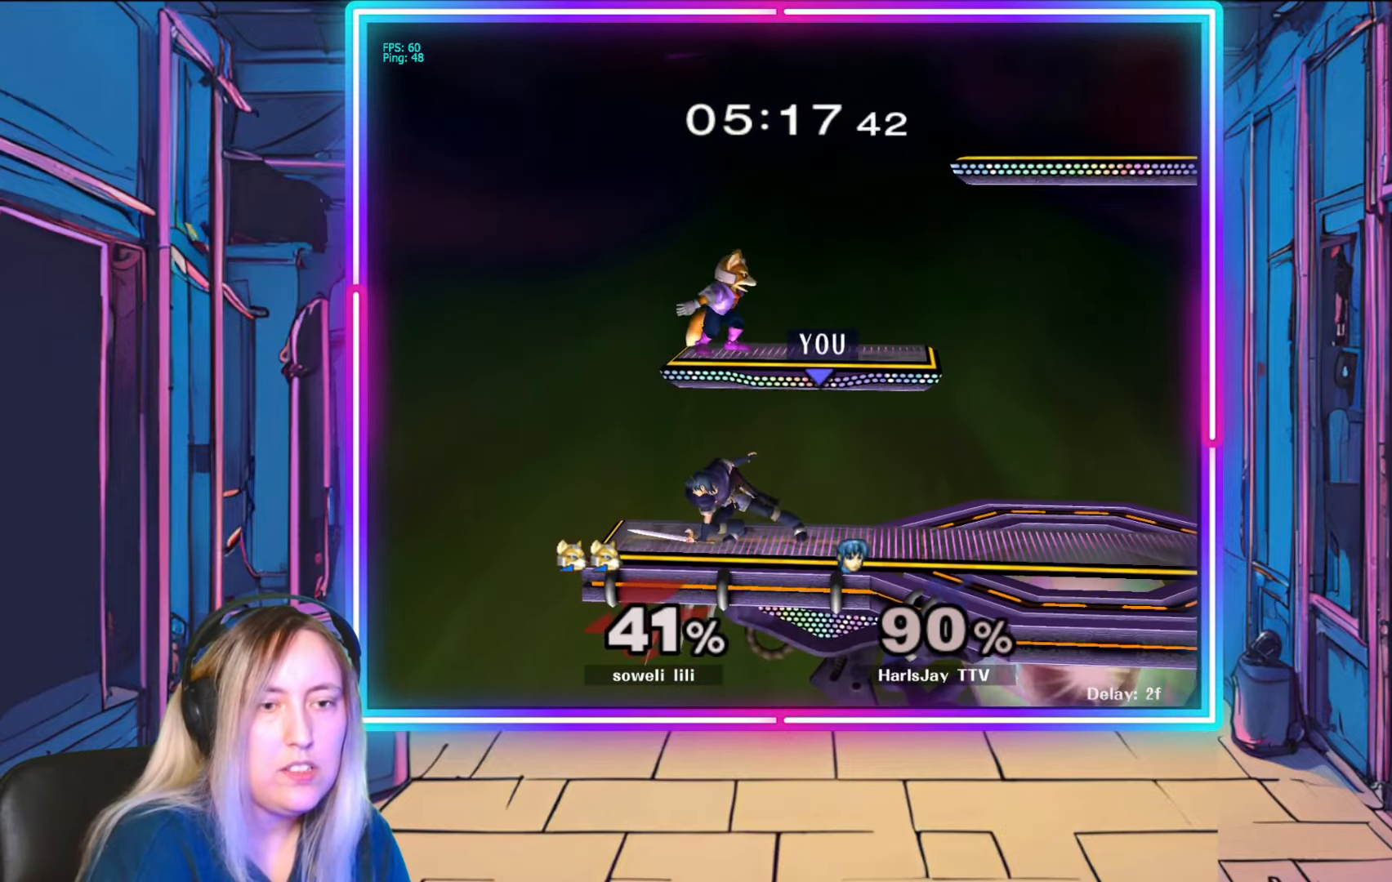
{"buttons": ["A"], "left_stick": "up-right", "right_stick": "center", "events": [[83, "A", "up"], [167, "A", "down"], [250, "A", "up"], [317, "A", "down"], [400, "A", "up"], [450, "A", "down"], [483, "left_stick", "up-right"]]}
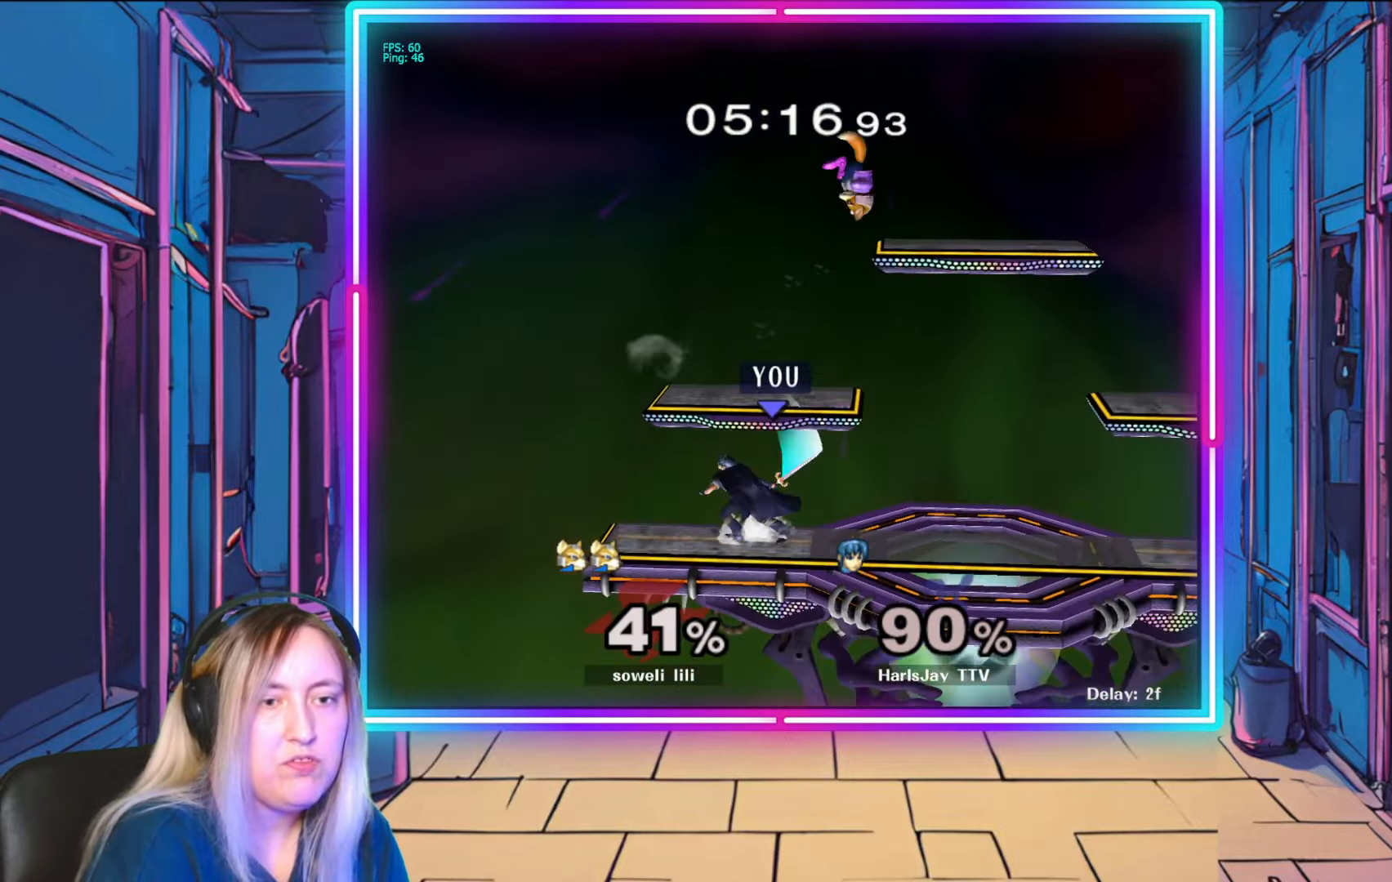
{"buttons": ["R1"], "left_stick": "right", "right_stick": "center", "events": [[67, "A", "up"], [100, "A", "down"], [167, "A", "up"], [250, "left_stick", "center"], [267, "R1", "down"], [383, "left_stick", "right"]]}
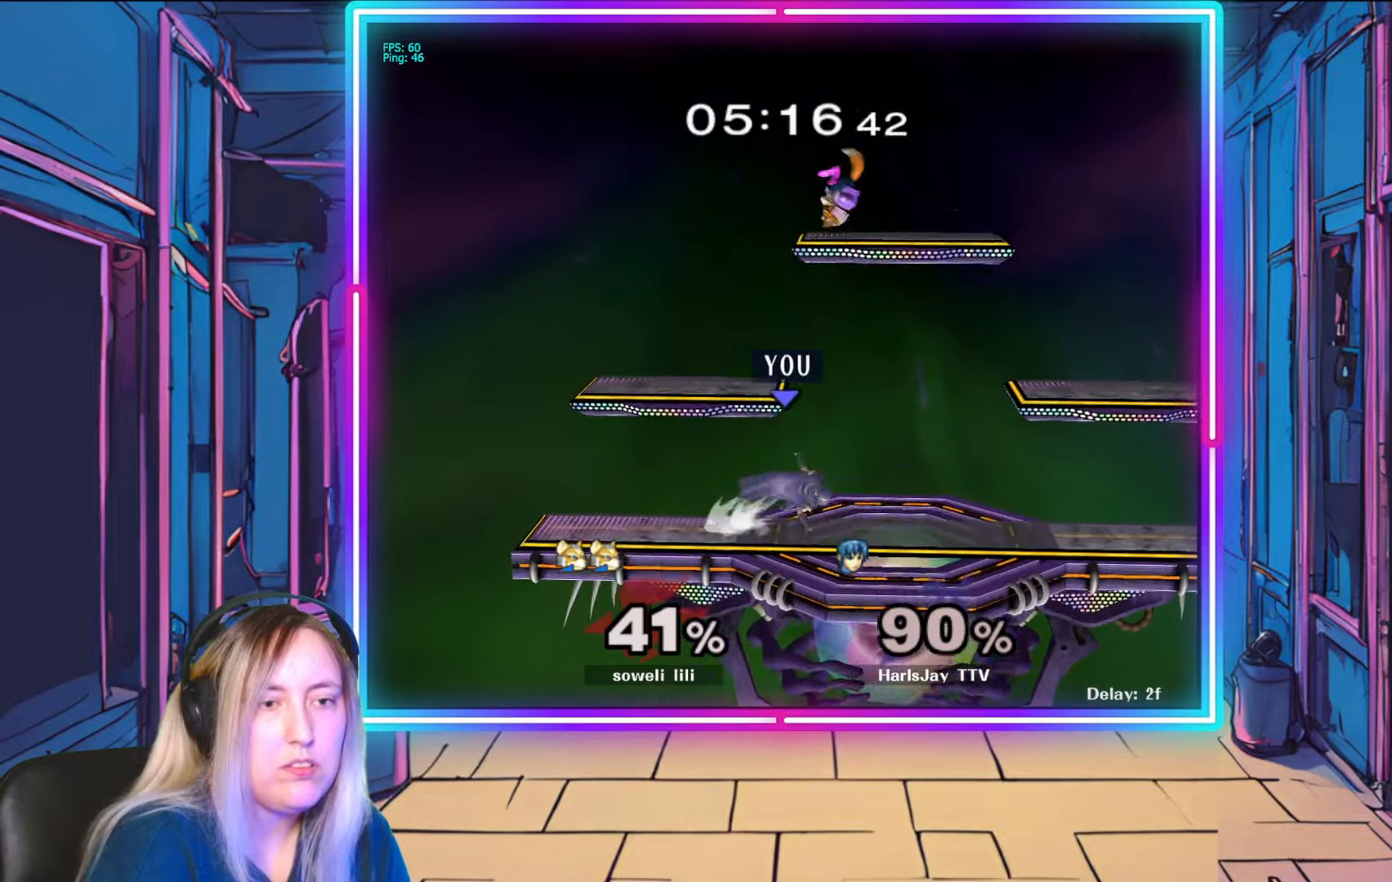
{"buttons": ["R1"], "left_stick": "right", "right_stick": "center", "events": [[33, "left_stick", "center"], [133, "left_stick", "right"], [300, "left_stick", "center"], [417, "left_stick", "right"]]}
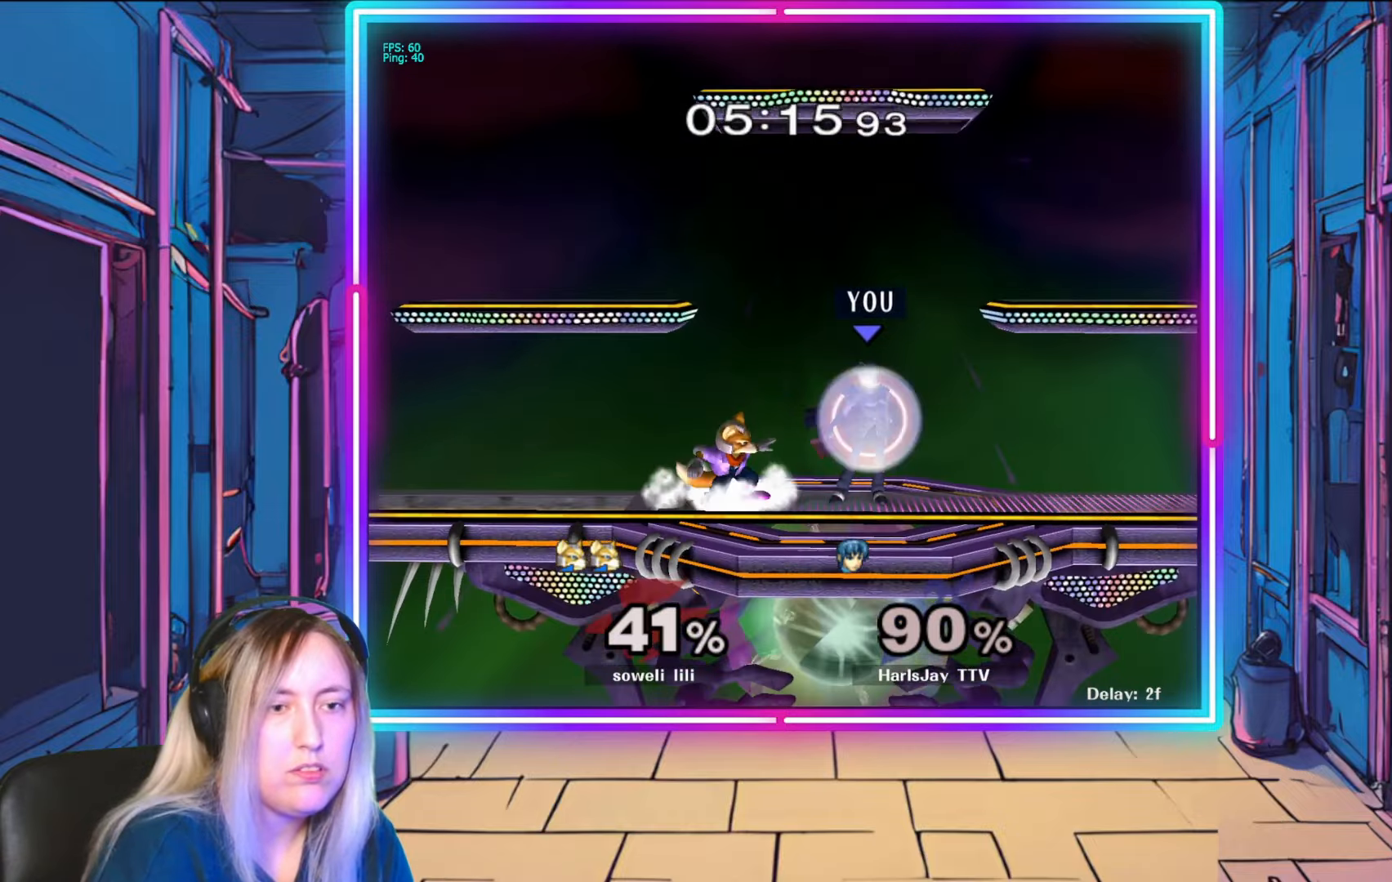
{"buttons": [], "left_stick": "down", "right_stick": "center", "events": [[50, "left_stick", "center"], [100, "left_stick", "right"], [267, "left_stick", "center"], [400, "left_stick", "right"], [483, "R1", "up"], [500, "left_stick", "down"]]}
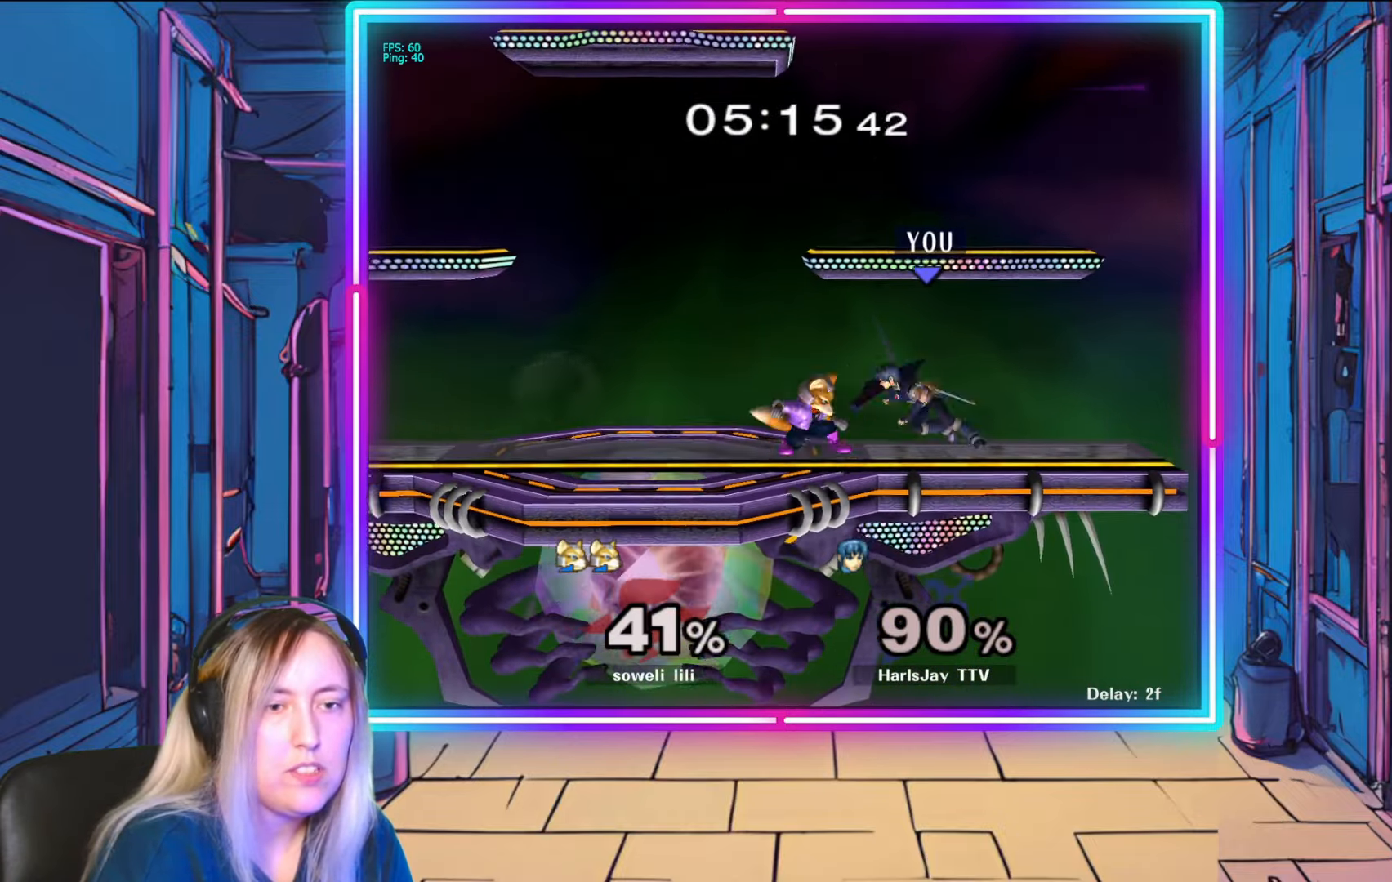
{"buttons": [], "left_stick": "down-left", "right_stick": "center", "events": [[17, "A", "down"], [17, "left_stick", "down-left"], [117, "A", "up"], [150, "A", "down"], [250, "A", "up"], [267, "A", "down"], [400, "A", "up"]]}
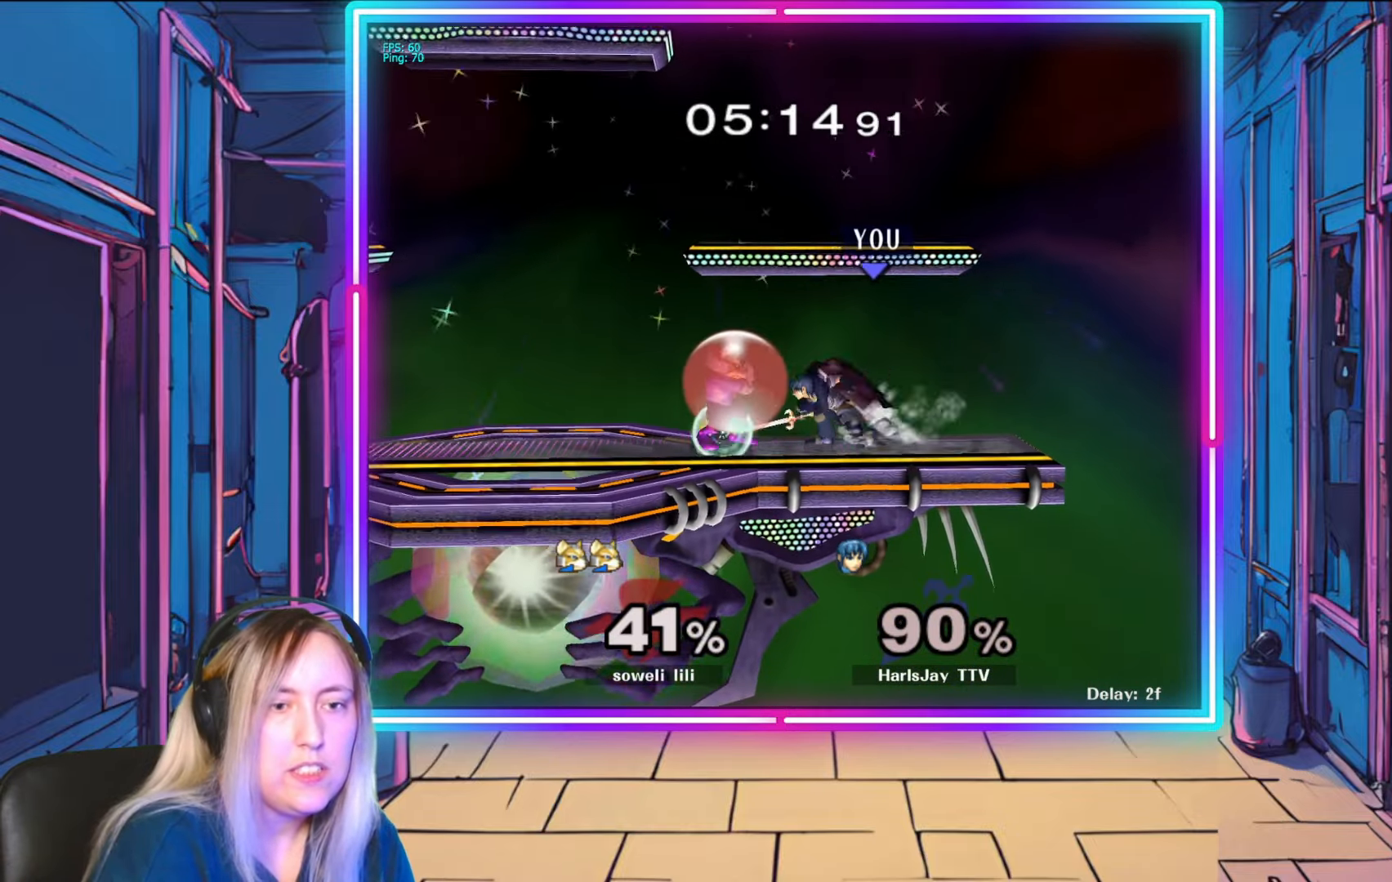
{"buttons": ["A"], "left_stick": "left", "right_stick": "center", "events": [[50, "left_stick", "left"], [67, "right_stick", "left"], [250, "right_stick", "up-left"], [350, "right_stick", "center"], [500, "A", "down"]]}
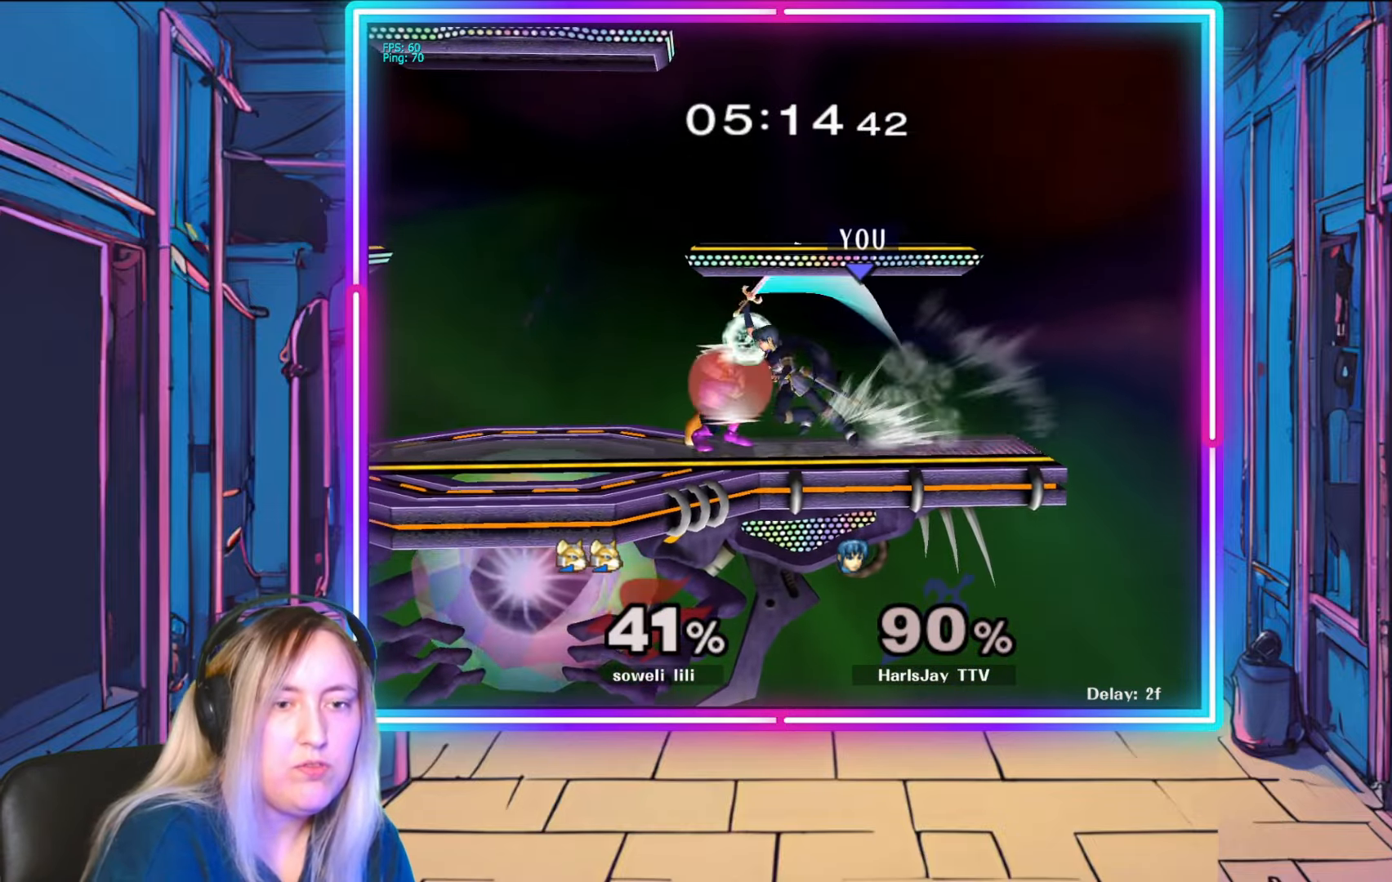
{"buttons": ["R1"], "left_stick": "left", "right_stick": "center", "events": [[133, "A", "up"], [150, "left_stick", "center"], [233, "R1", "down"], [383, "left_stick", "left"]]}
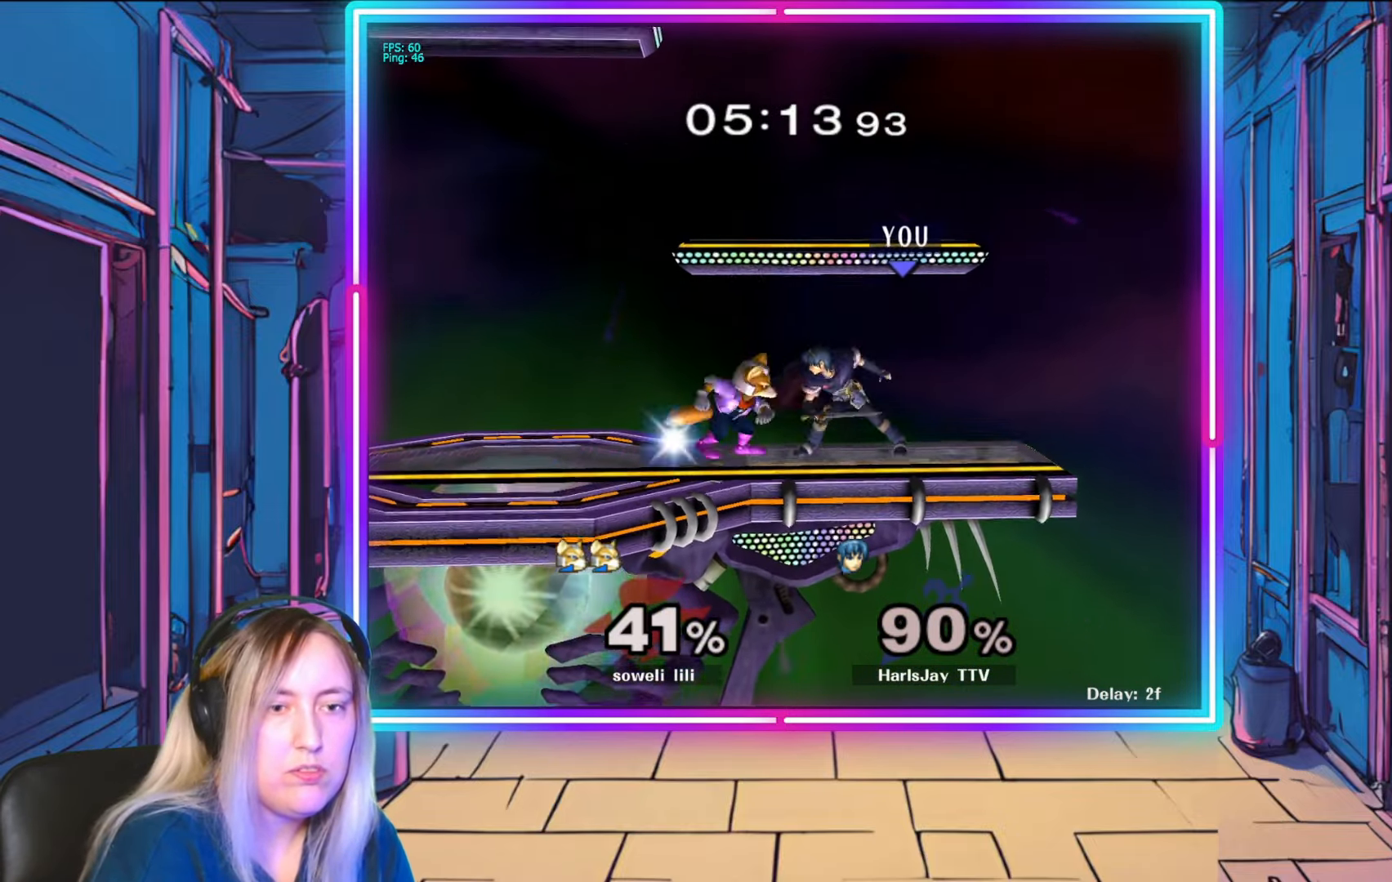
{"buttons": ["Y", "L1", "R1"], "left_stick": "left", "right_stick": "center", "events": [[17, "left_stick", "center"], [83, "left_stick", "left"], [383, "A", "down"], [400, "Y", "down"], [417, "A", "up"], [433, "L1", "down"]]}
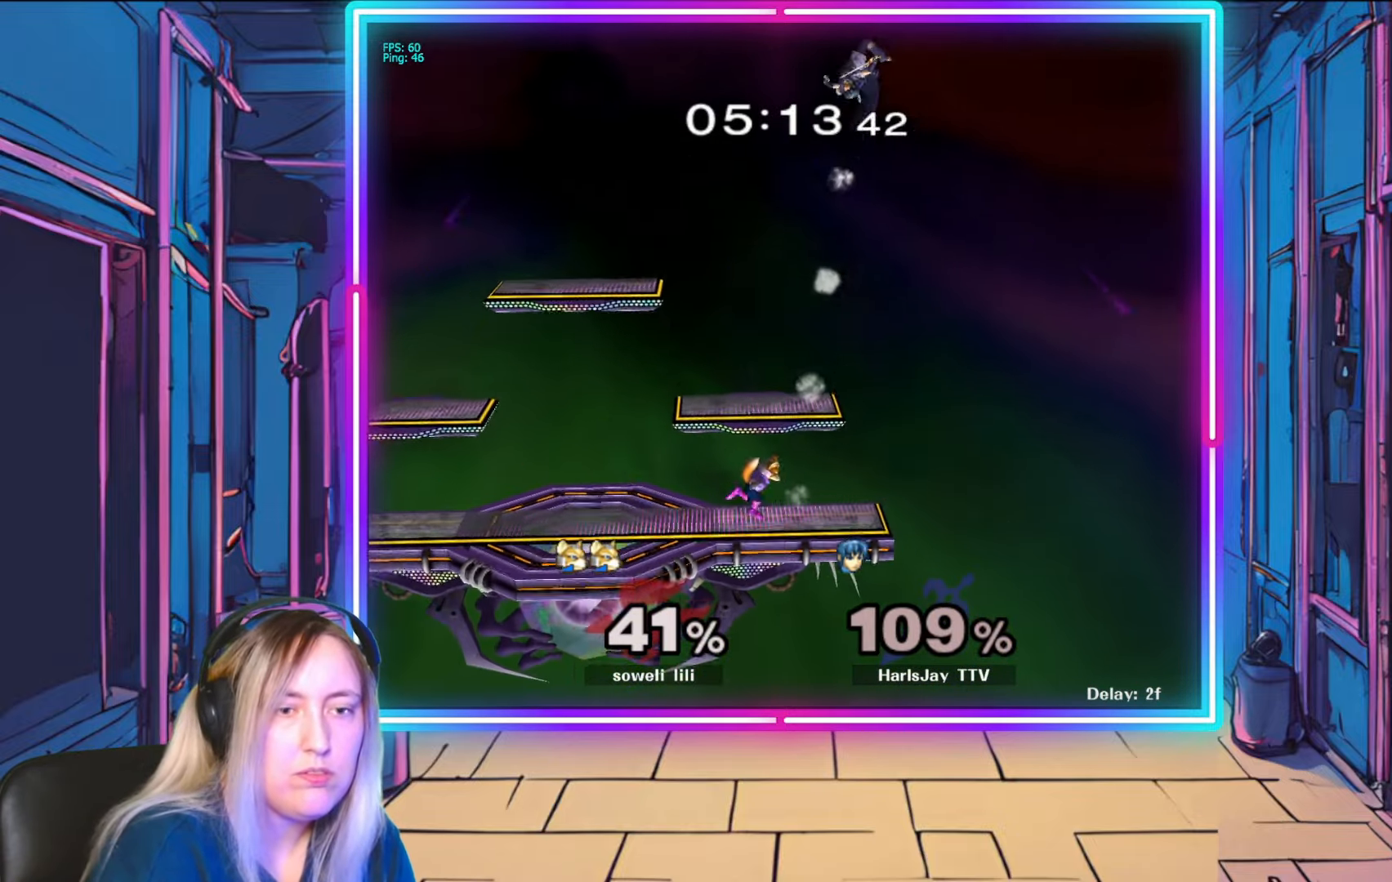
{"buttons": ["Y", "L1"], "left_stick": "left", "right_stick": "center", "events": [[33, "R1", "up"], [117, "Y", "up"], [133, "Y", "down"], [317, "Y", "up"], [333, "L1", "up"], [400, "Y", "down"], [417, "L1", "down"]]}
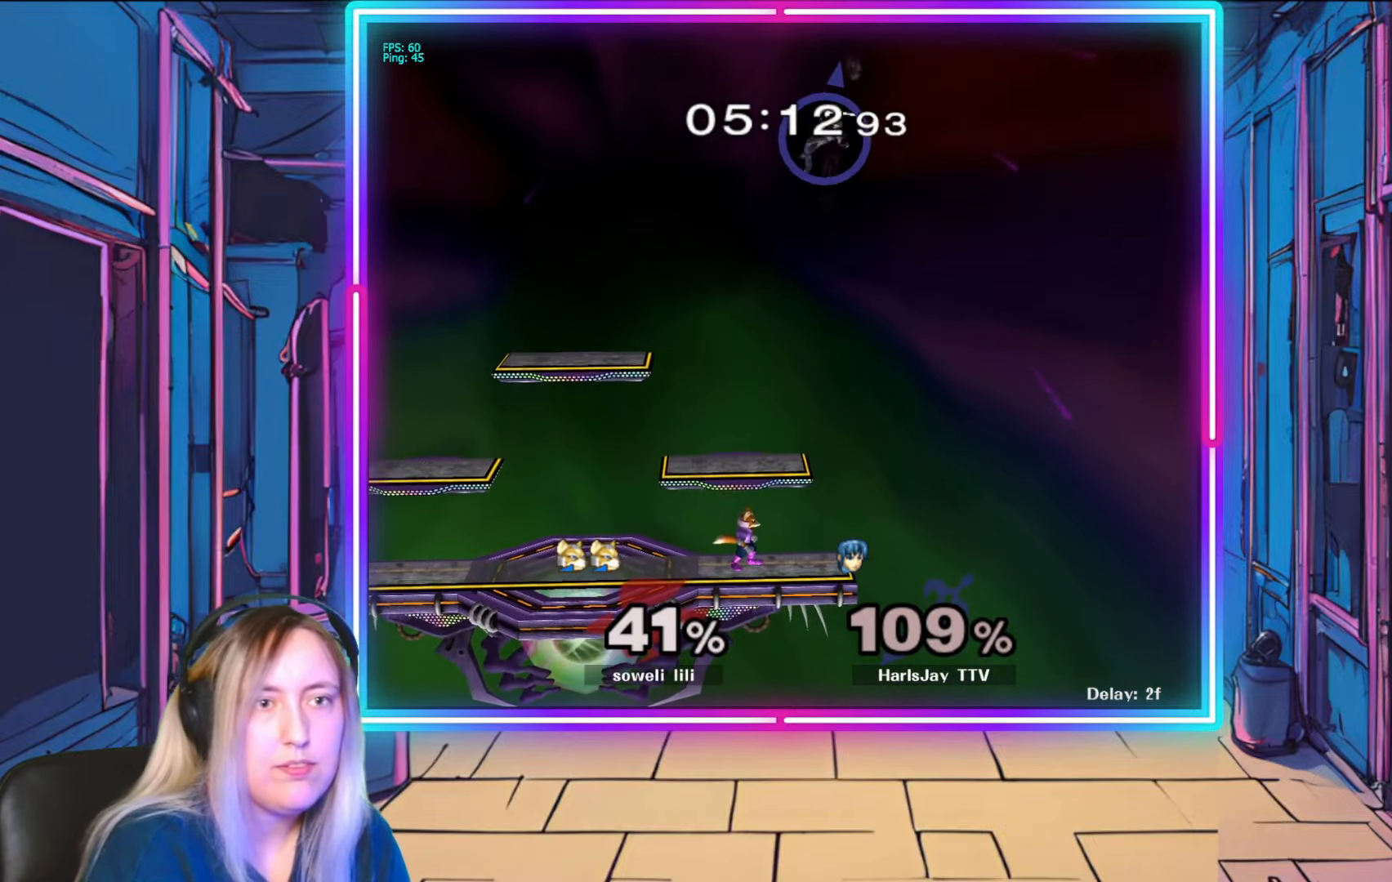
{"buttons": [], "left_stick": "center", "right_stick": "center", "events": [[50, "Y", "up"], [117, "L1", "up"], [133, "Y", "down"], [300, "Y", "up"], [500, "left_stick", "center"]]}
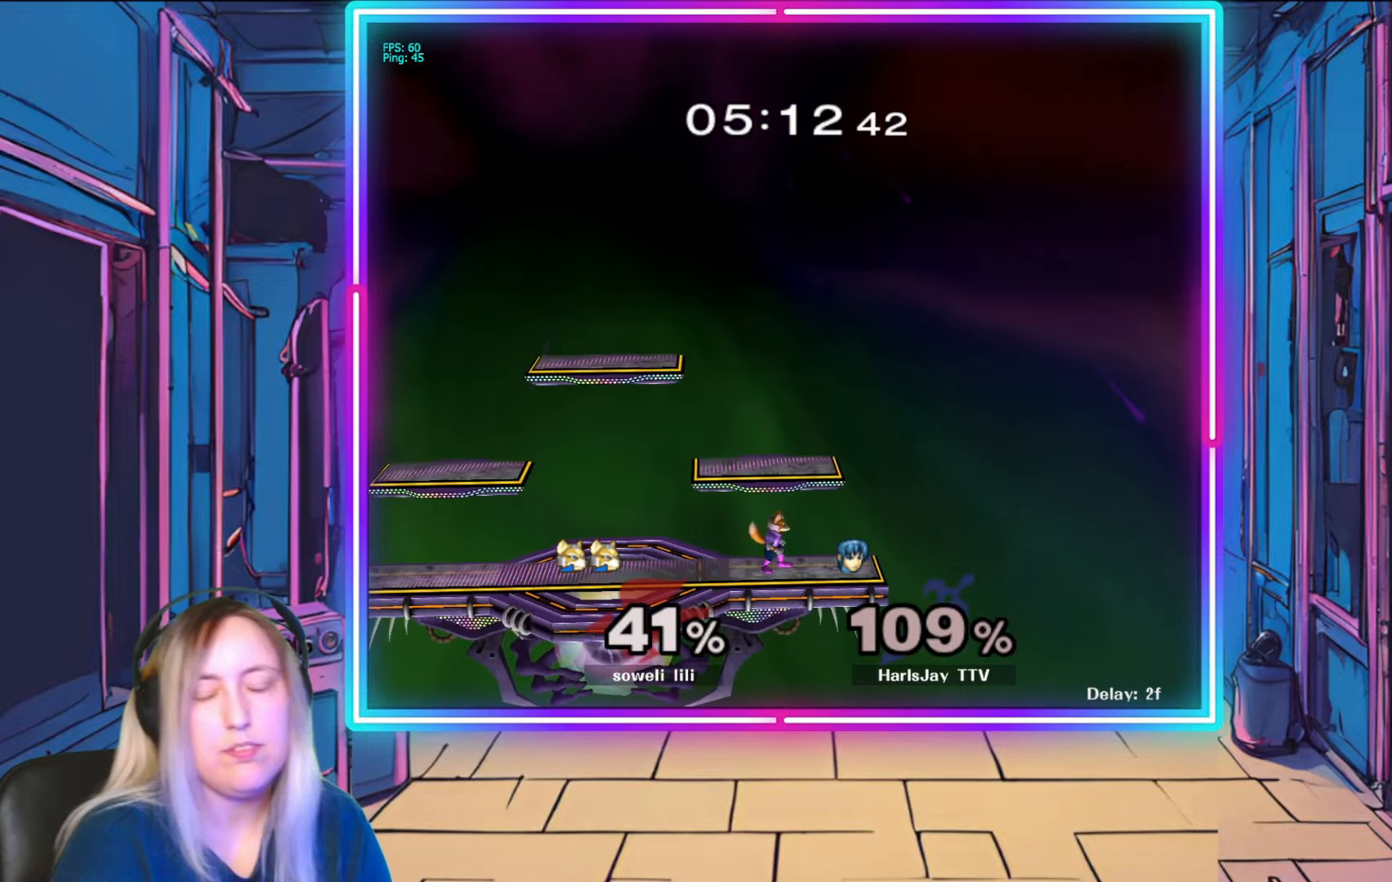
{"buttons": [], "left_stick": "center", "right_stick": "center", "events": []}
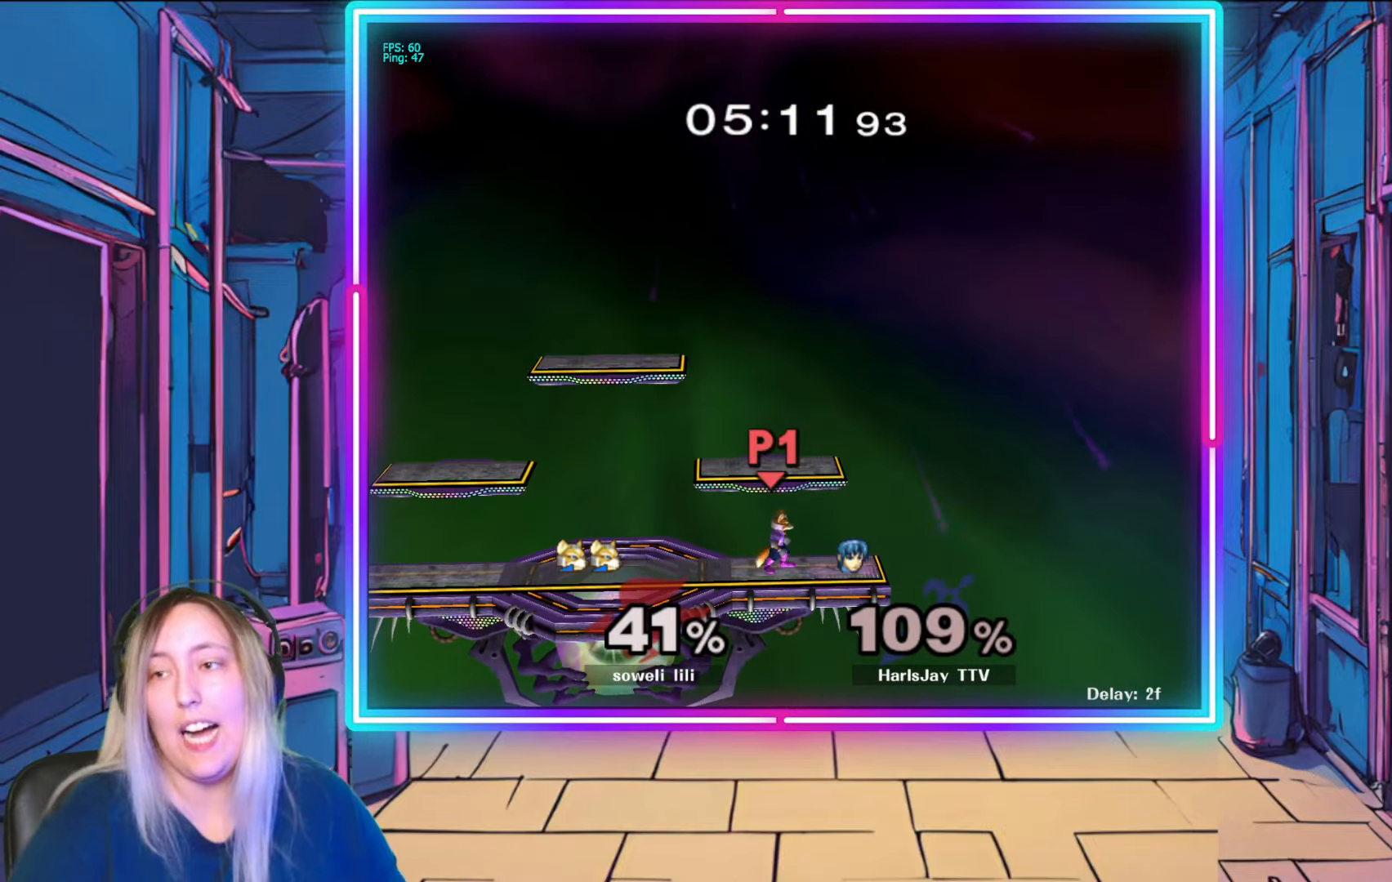
{"buttons": [], "left_stick": "center", "right_stick": "center", "events": []}
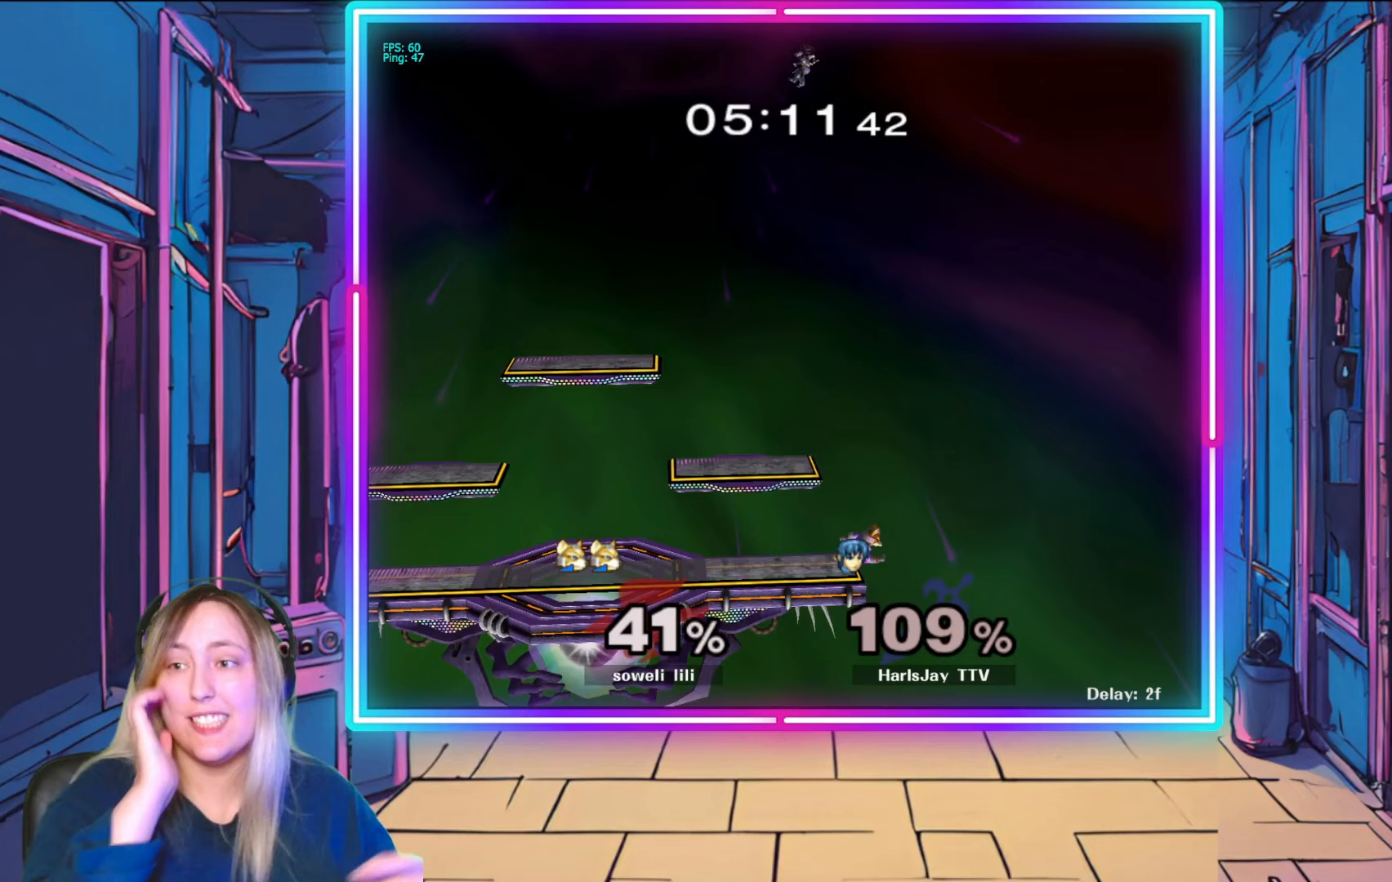
{"buttons": [], "left_stick": "center", "right_stick": "center", "events": []}
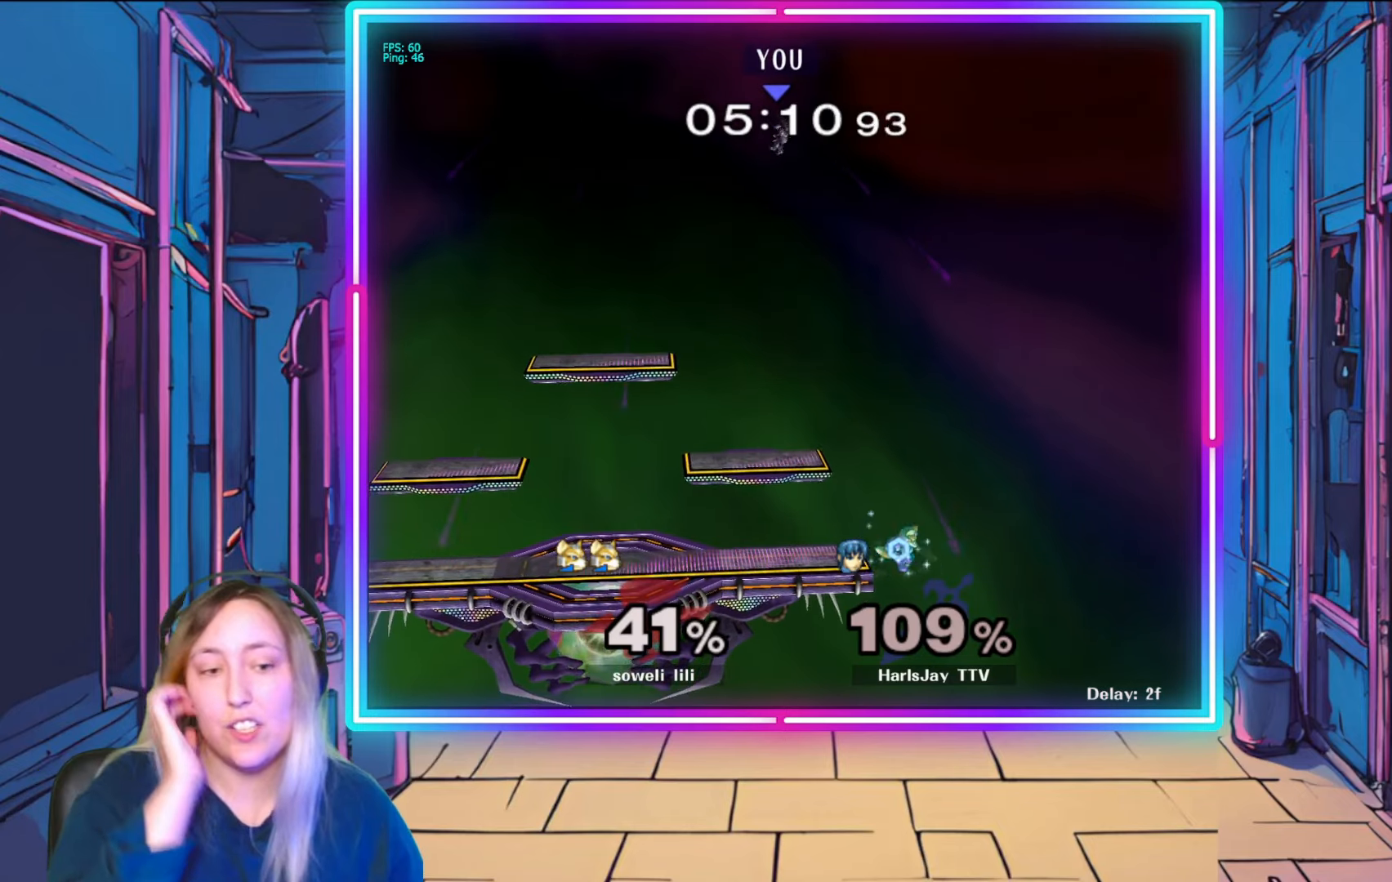
{"buttons": [], "left_stick": "center", "right_stick": "center", "events": []}
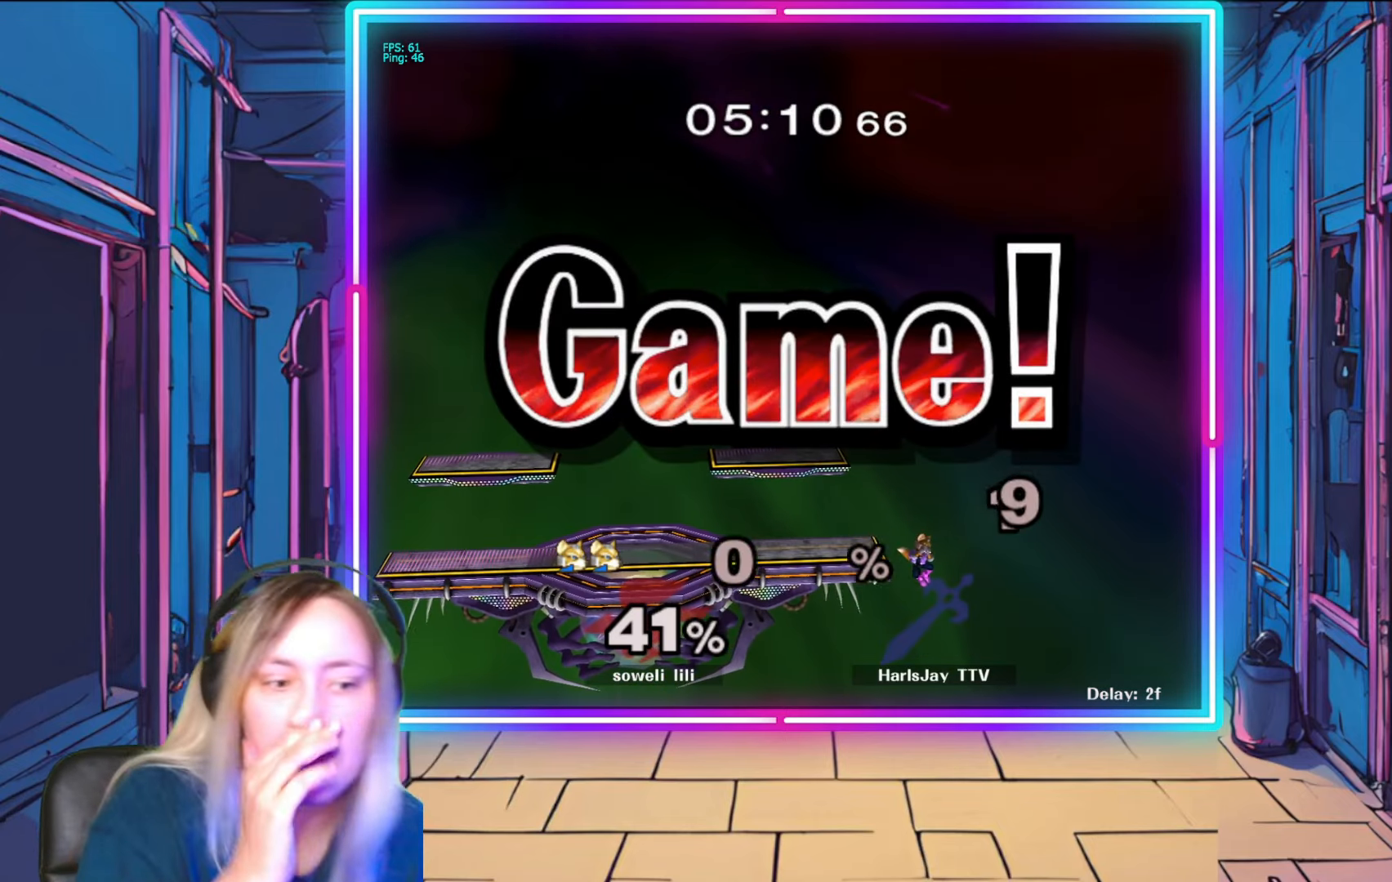
{"buttons": [], "left_stick": "center", "right_stick": "center", "events": []}
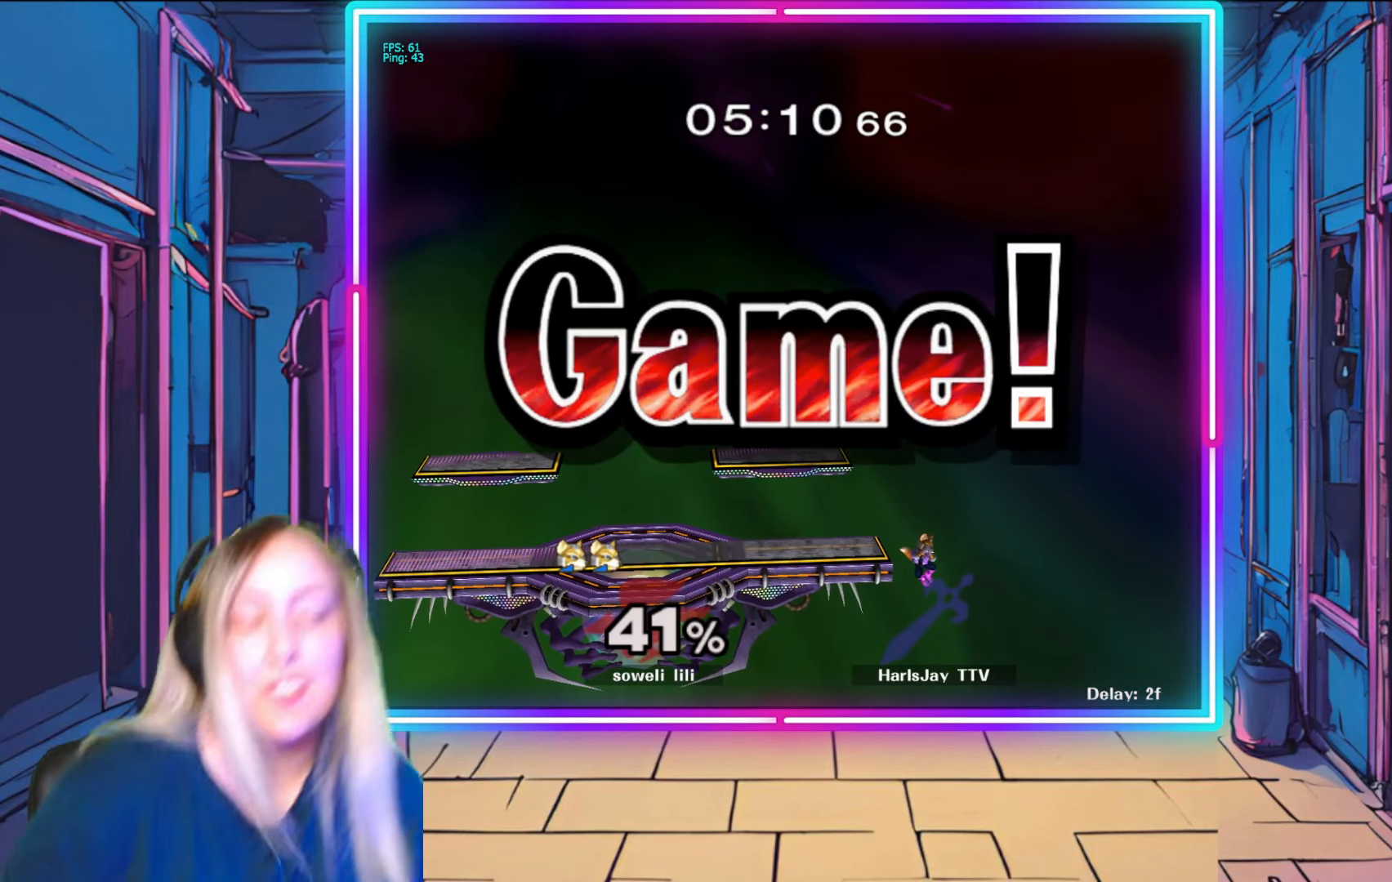
{"buttons": [], "left_stick": "center", "right_stick": "center", "events": [[133, "left_stick", "up-right"], [183, "left_stick", "center"]]}
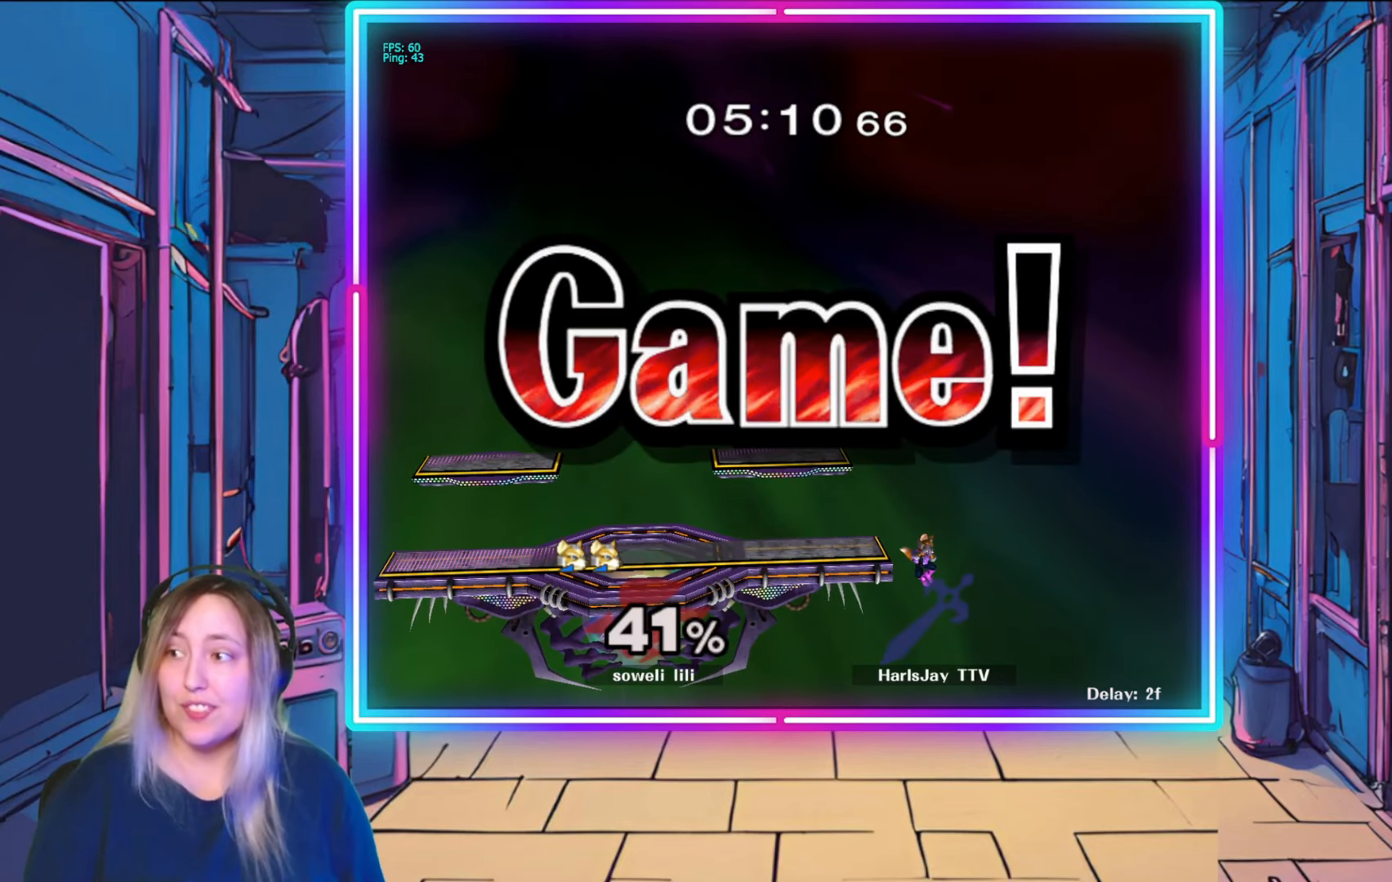
{"buttons": [], "left_stick": "center", "right_stick": "center", "events": [[167, "left_stick", "up-right"], [217, "left_stick", "center"]]}